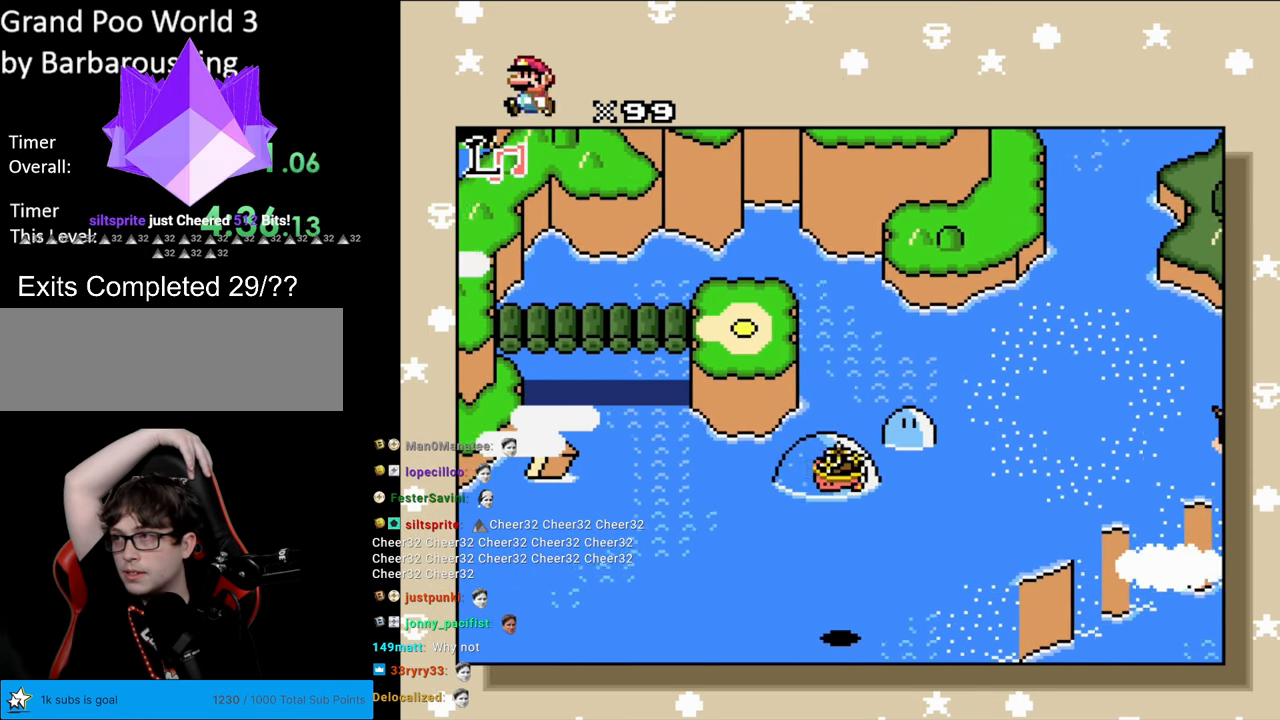
Gameplay with a controller (Nintendo layout); each line is a JSON object with the inputs held at the frame after it. "events" lists button and stick changes between this image and that frame as [ms after this image, input, new state], when the widget could be followed in between. Not read: L3 R3.
{"buttons": ["DPAD_LEFT"], "events": []}
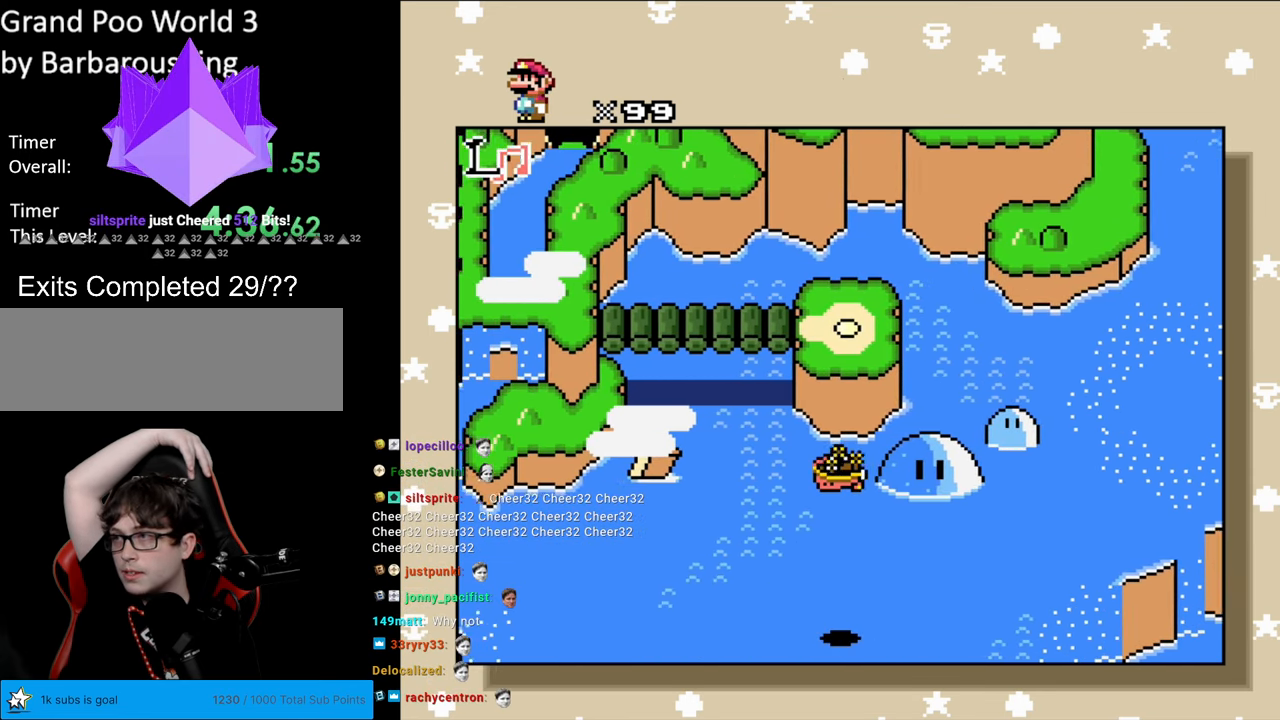
{"buttons": ["DPAD_LEFT"], "events": []}
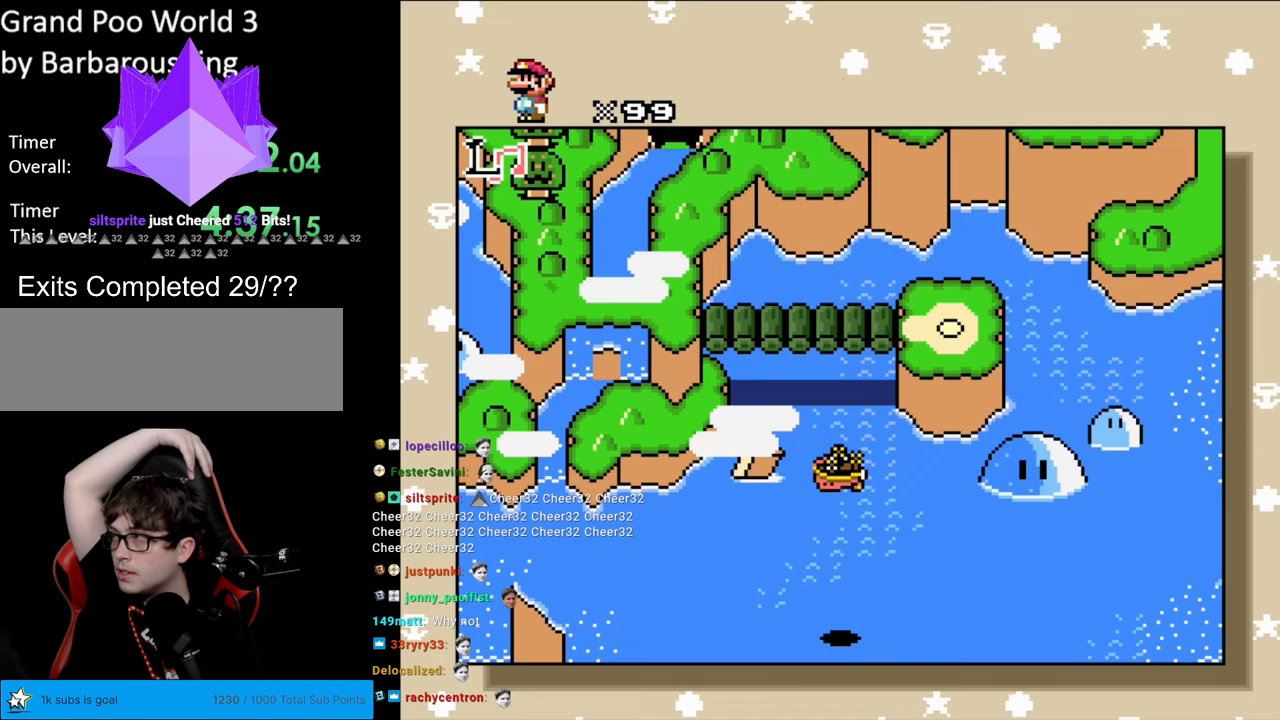
{"buttons": ["DPAD_LEFT"], "events": []}
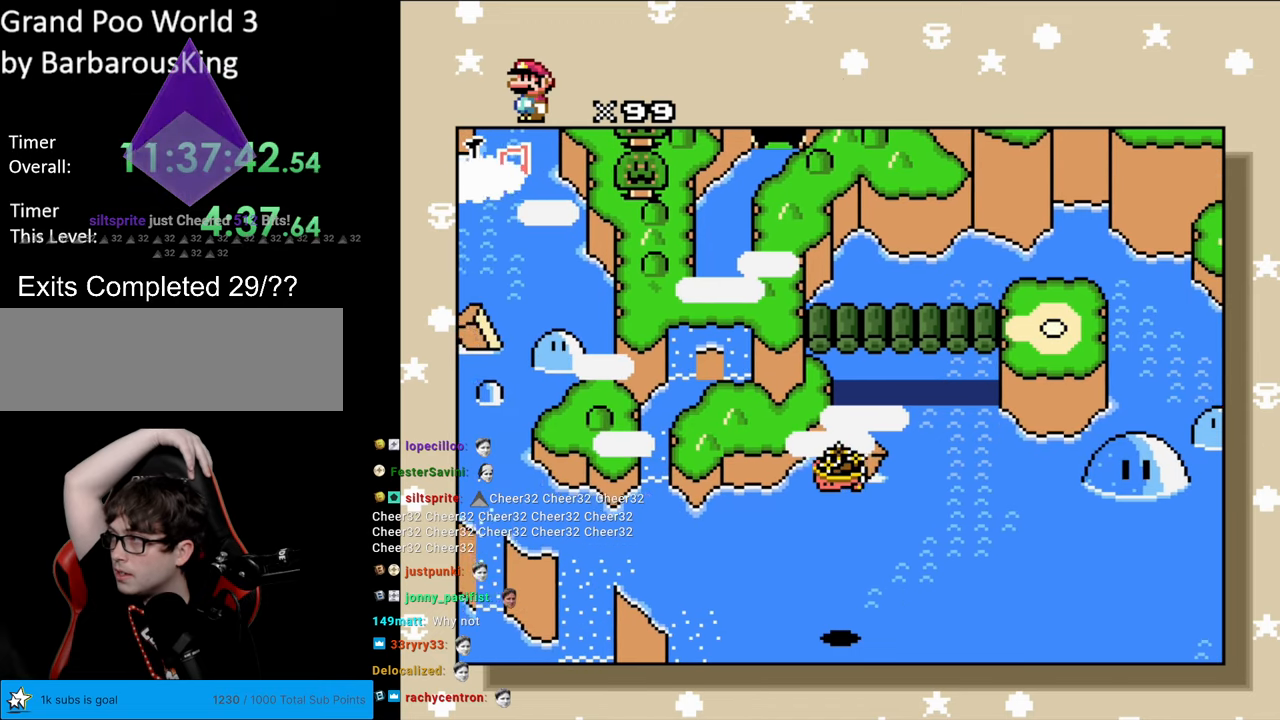
{"buttons": ["DPAD_LEFT"], "events": []}
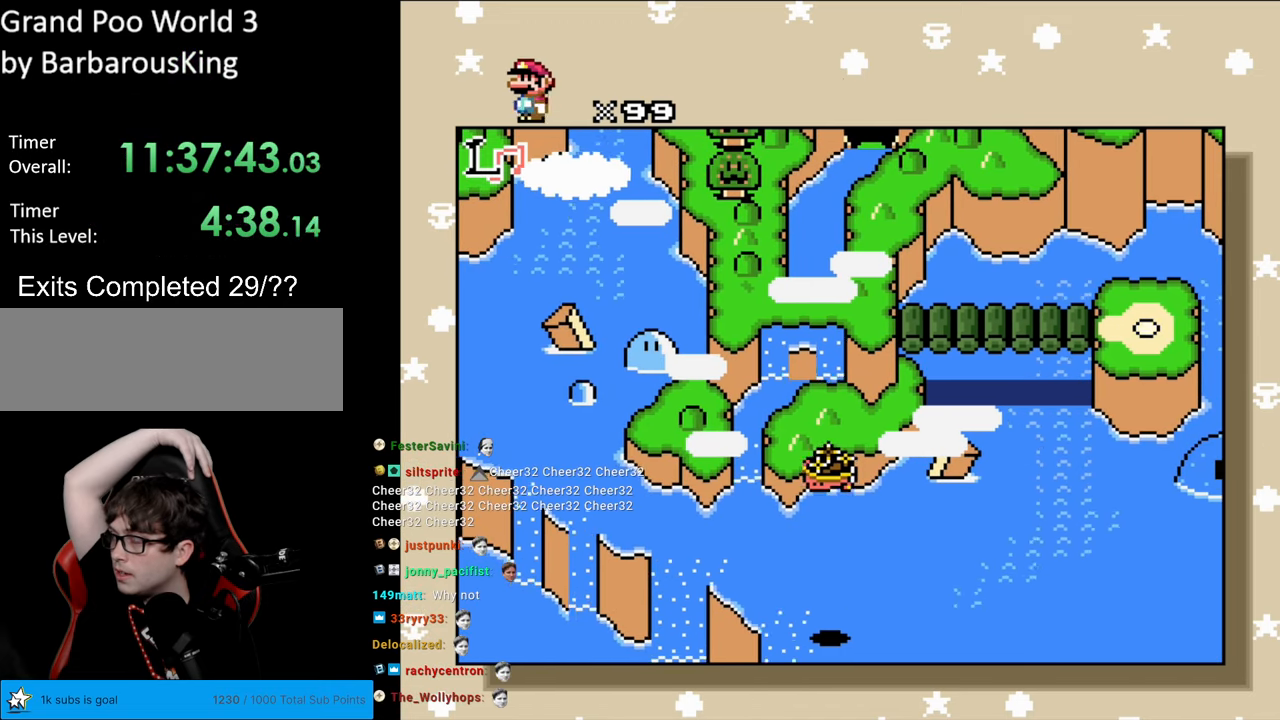
{"buttons": ["DPAD_LEFT"], "events": []}
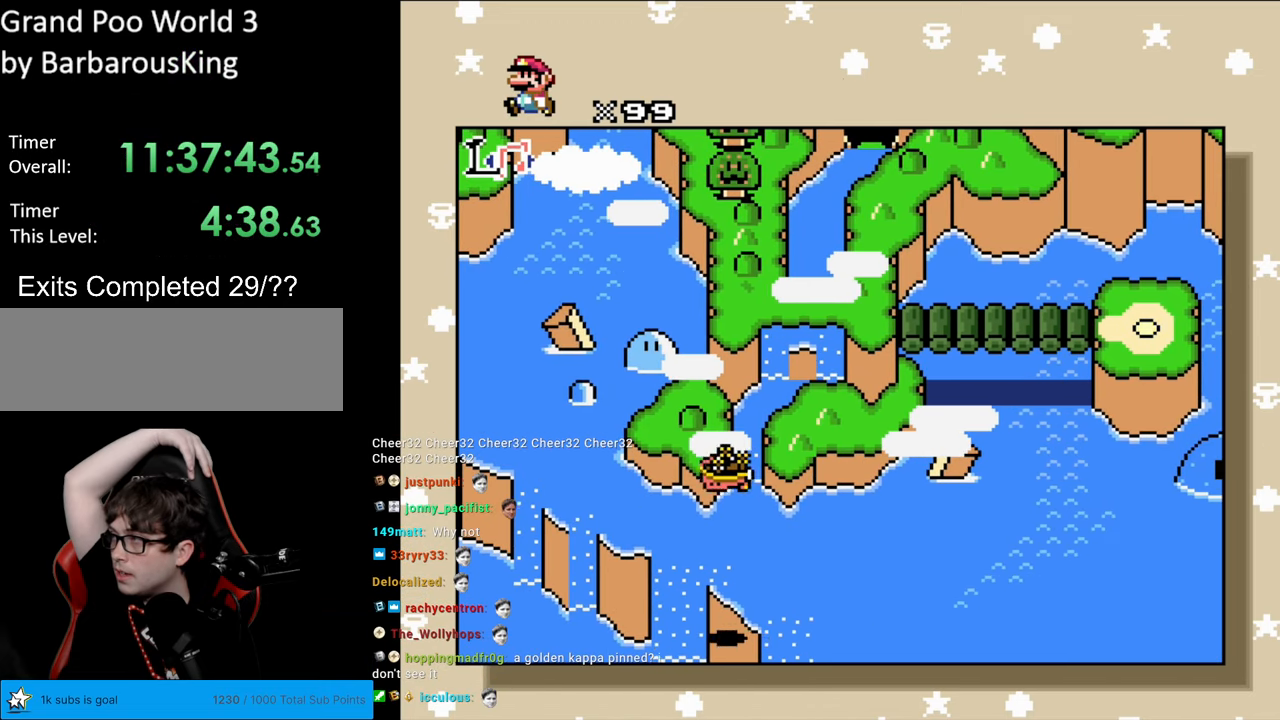
{"buttons": ["DPAD_LEFT"], "events": []}
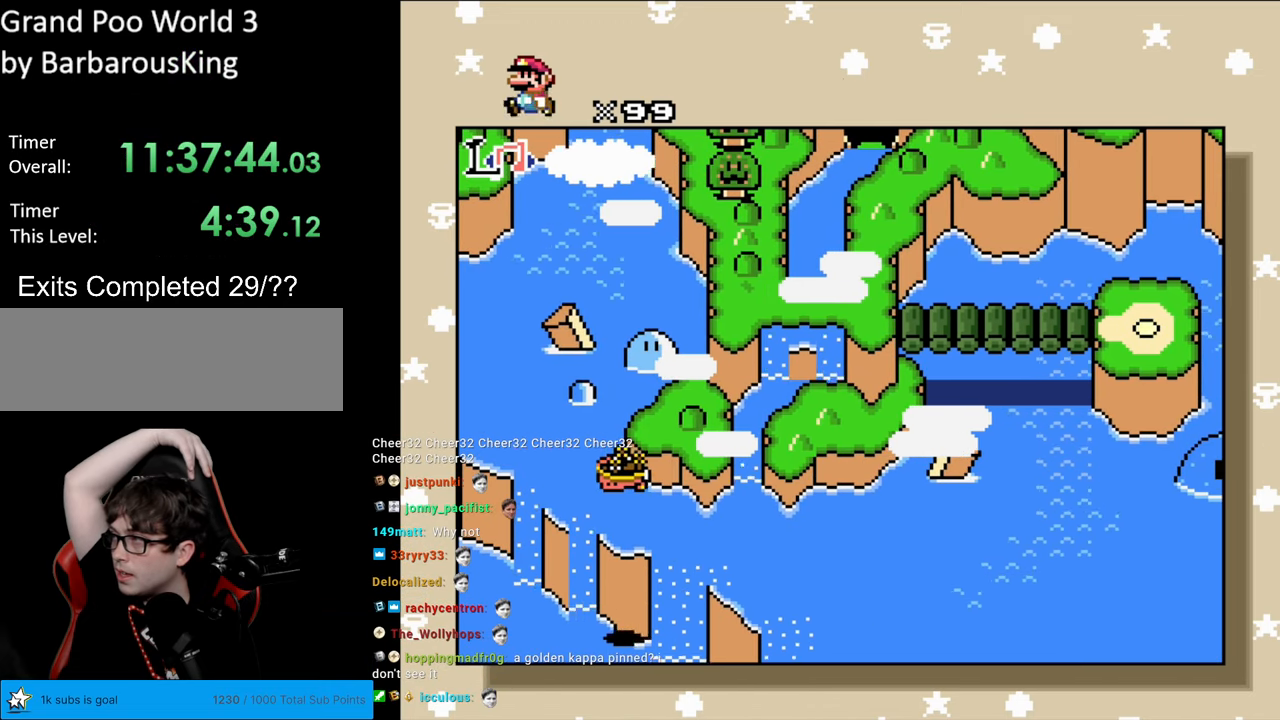
{"buttons": ["DPAD_LEFT"], "events": []}
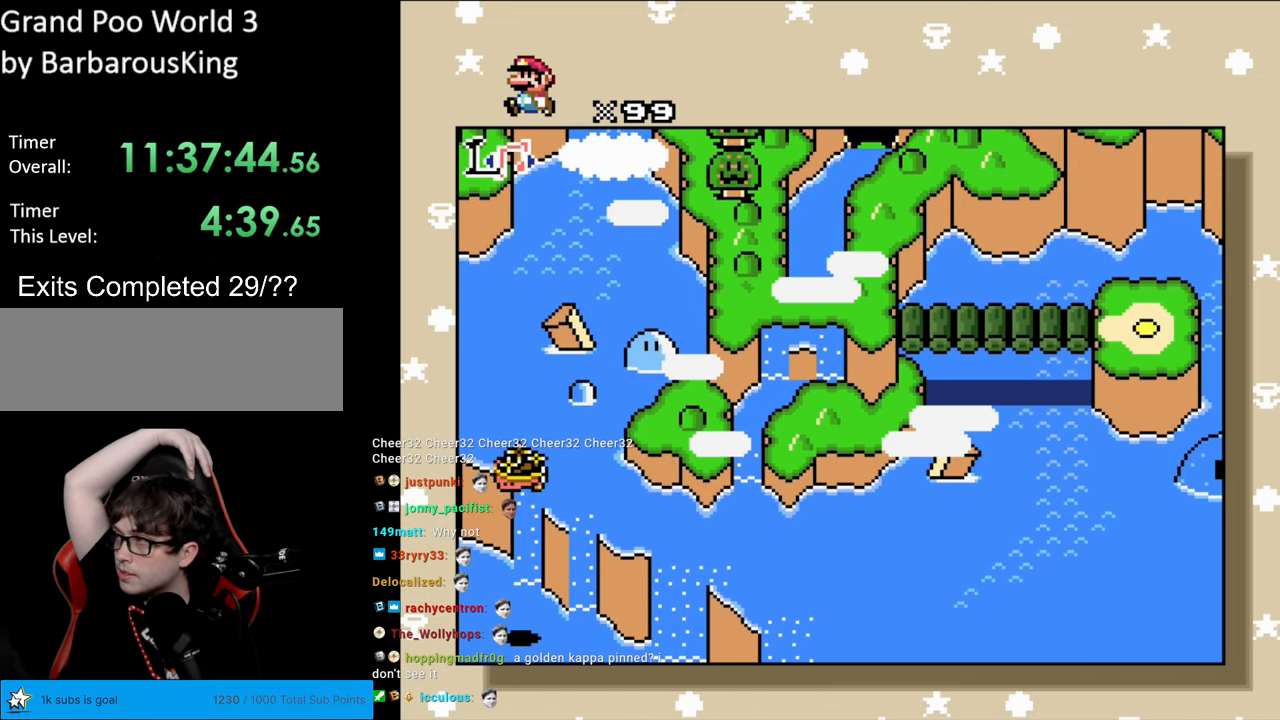
{"buttons": ["DPAD_LEFT"], "events": []}
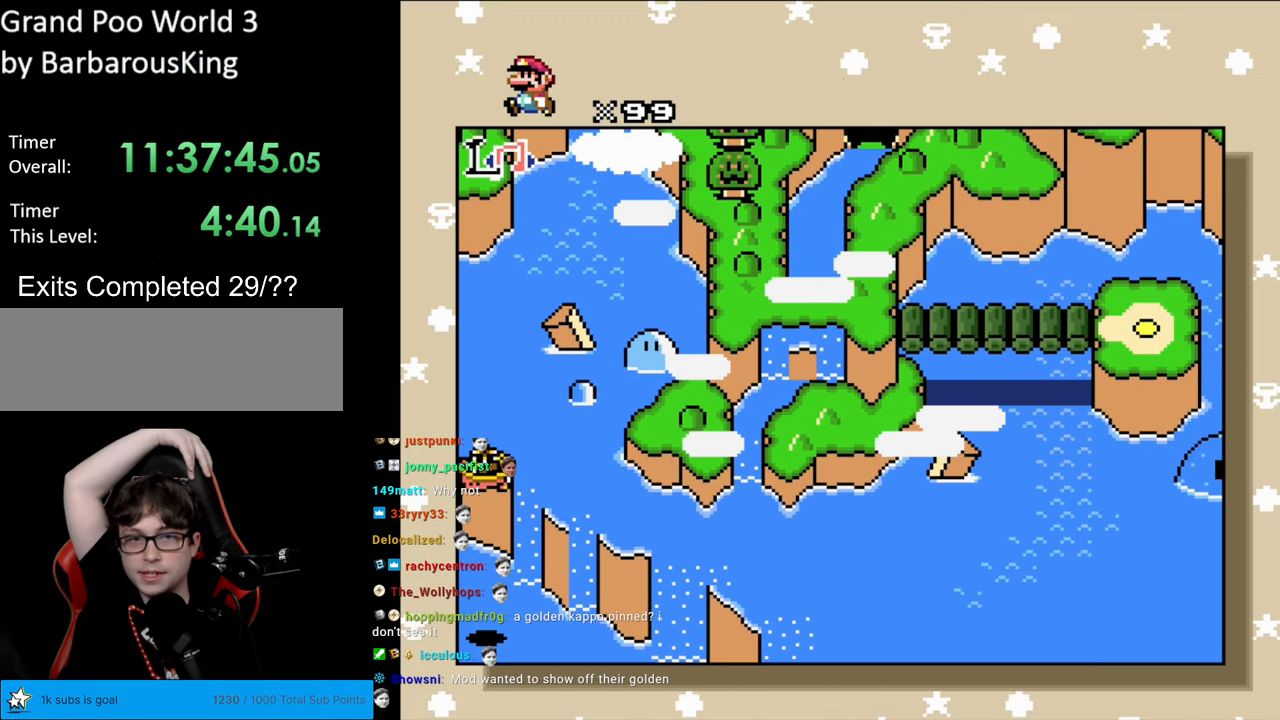
{"buttons": ["DPAD_UP"], "events": [[50, "DPAD_LEFT", "up"], [433, "DPAD_UP", "down"]]}
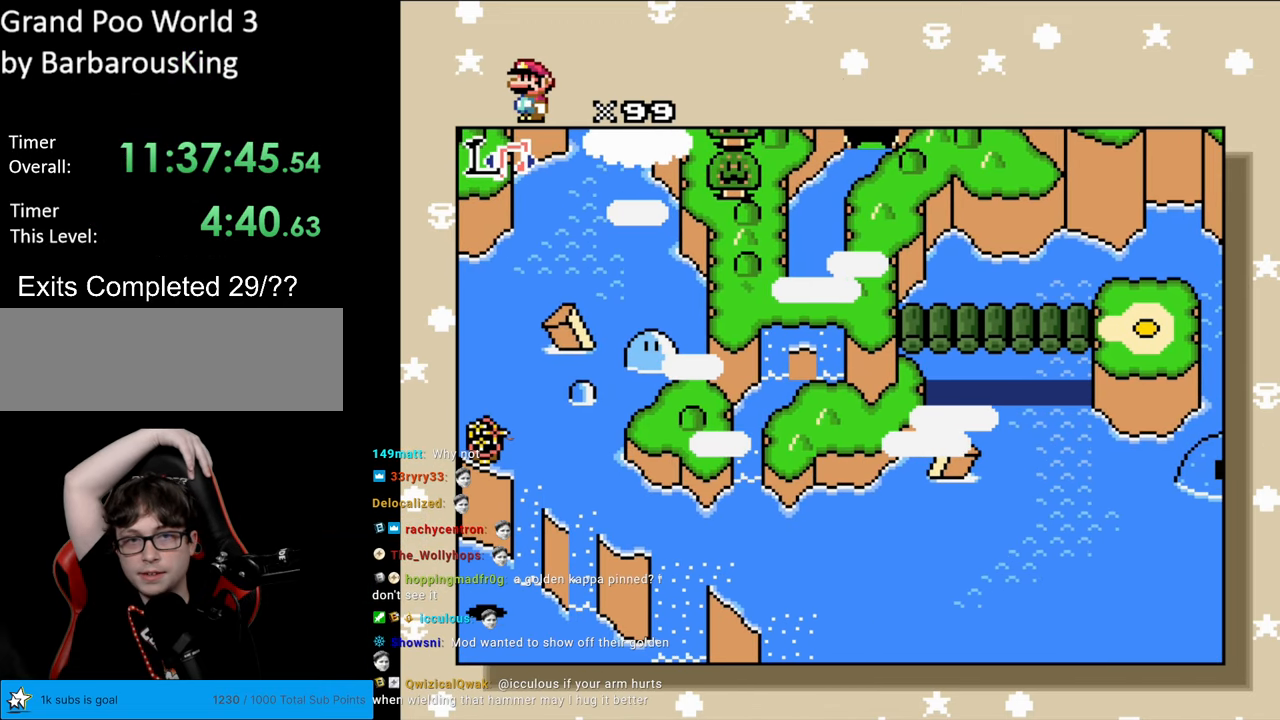
{"buttons": ["DPAD_UP"], "events": []}
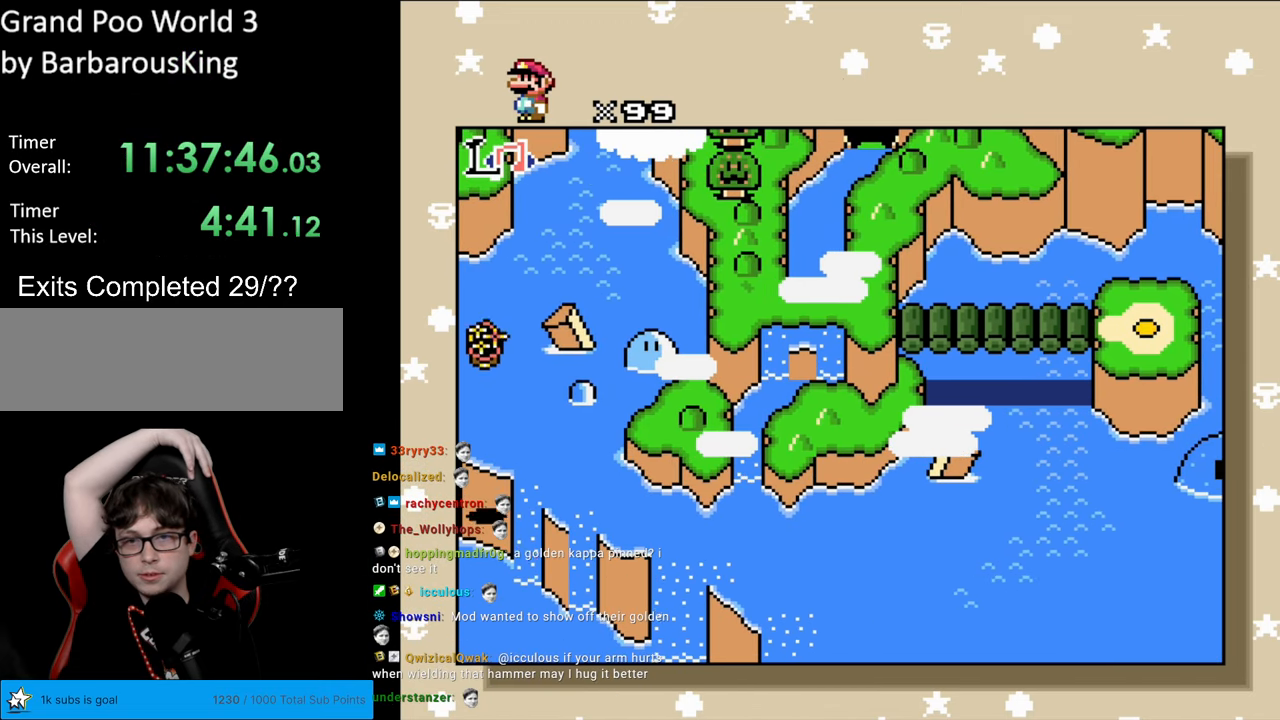
{"buttons": ["DPAD_UP"], "events": []}
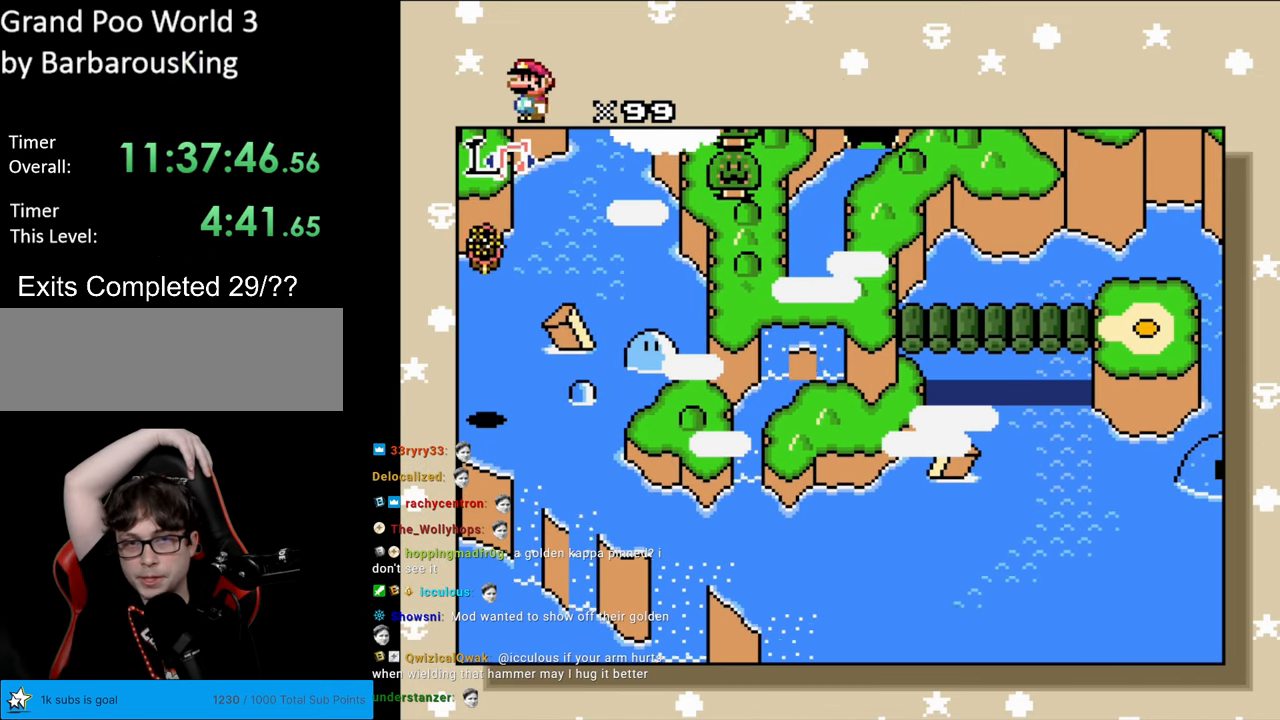
{"buttons": ["DPAD_UP"], "events": []}
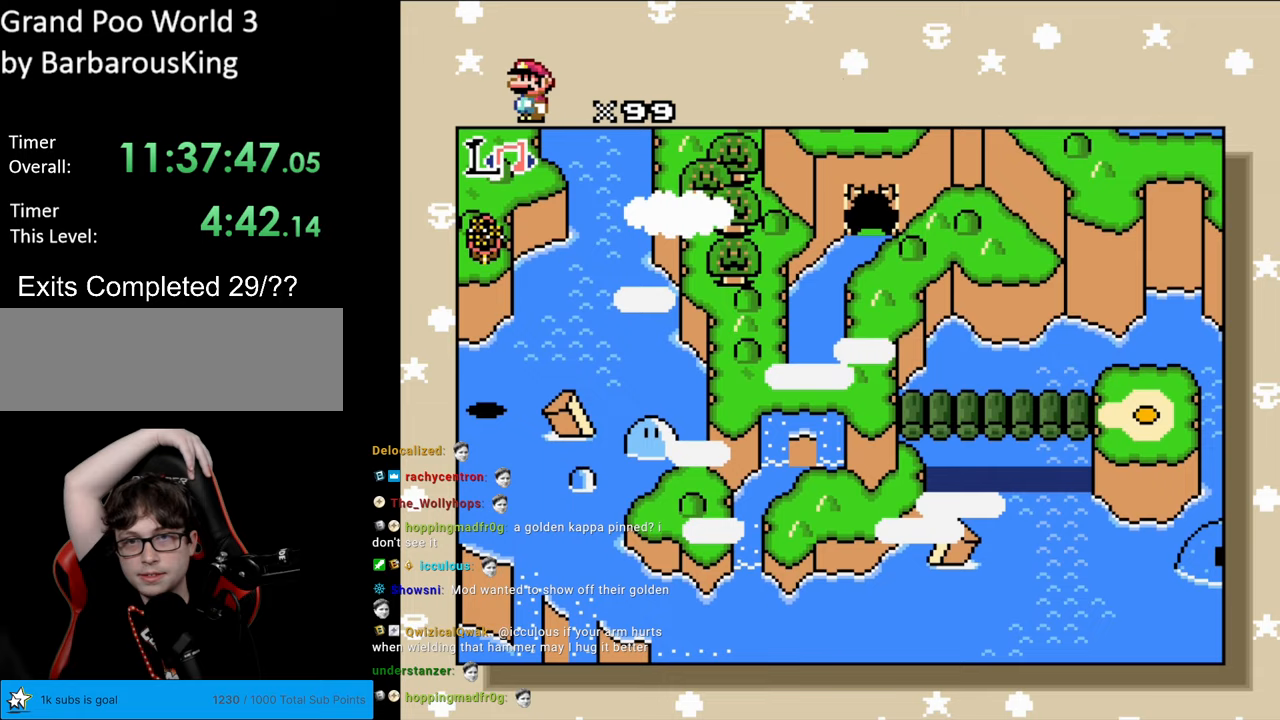
{"buttons": ["DPAD_UP"], "events": []}
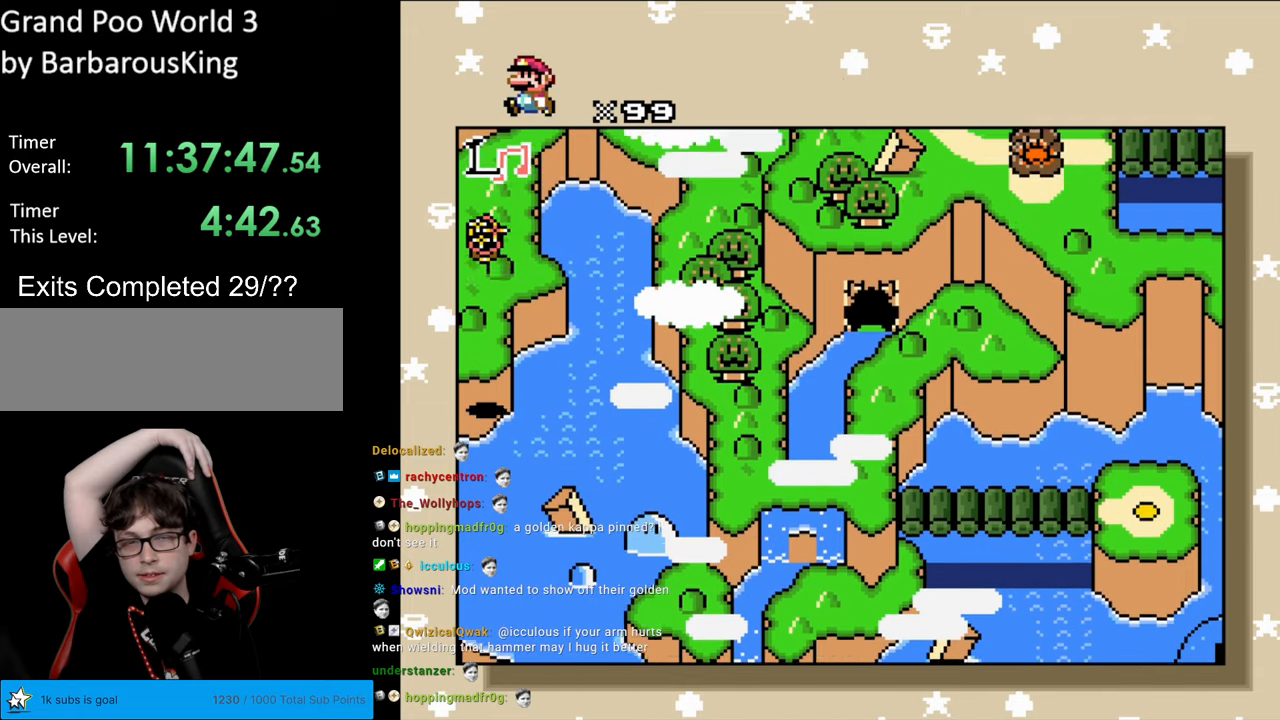
{"buttons": ["DPAD_UP"], "events": []}
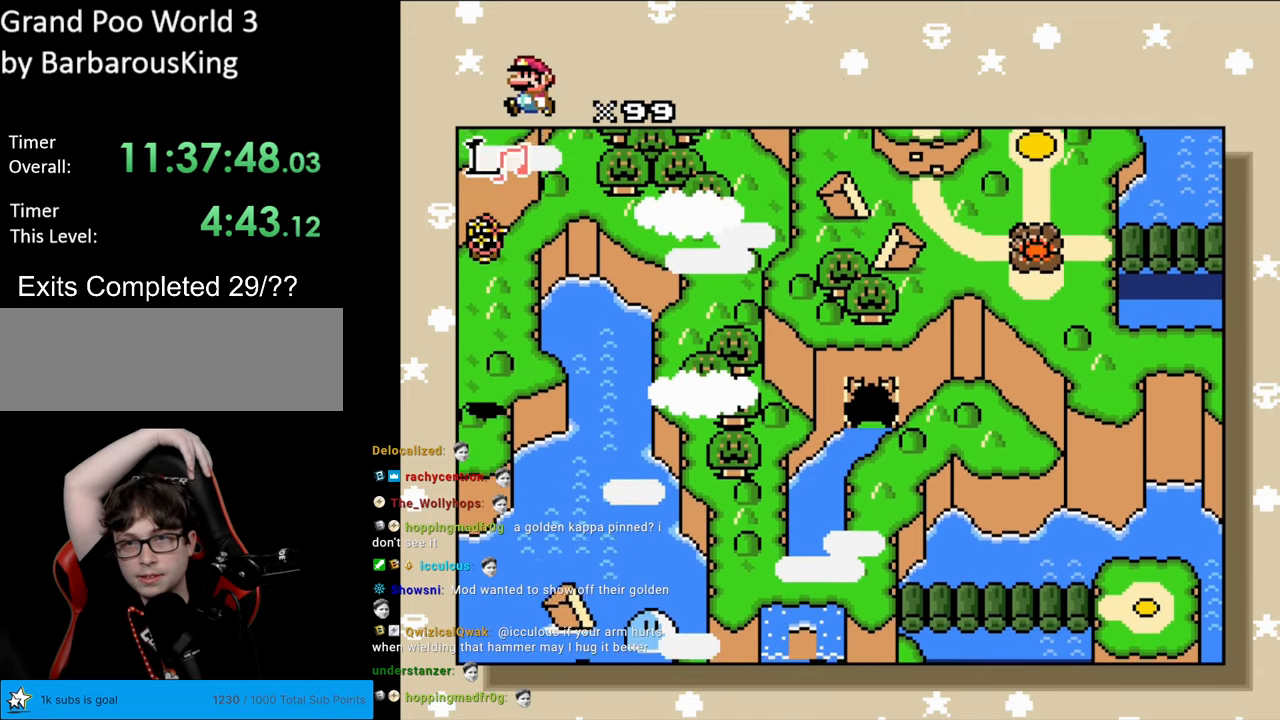
{"buttons": [], "events": [[400, "DPAD_UP", "up"]]}
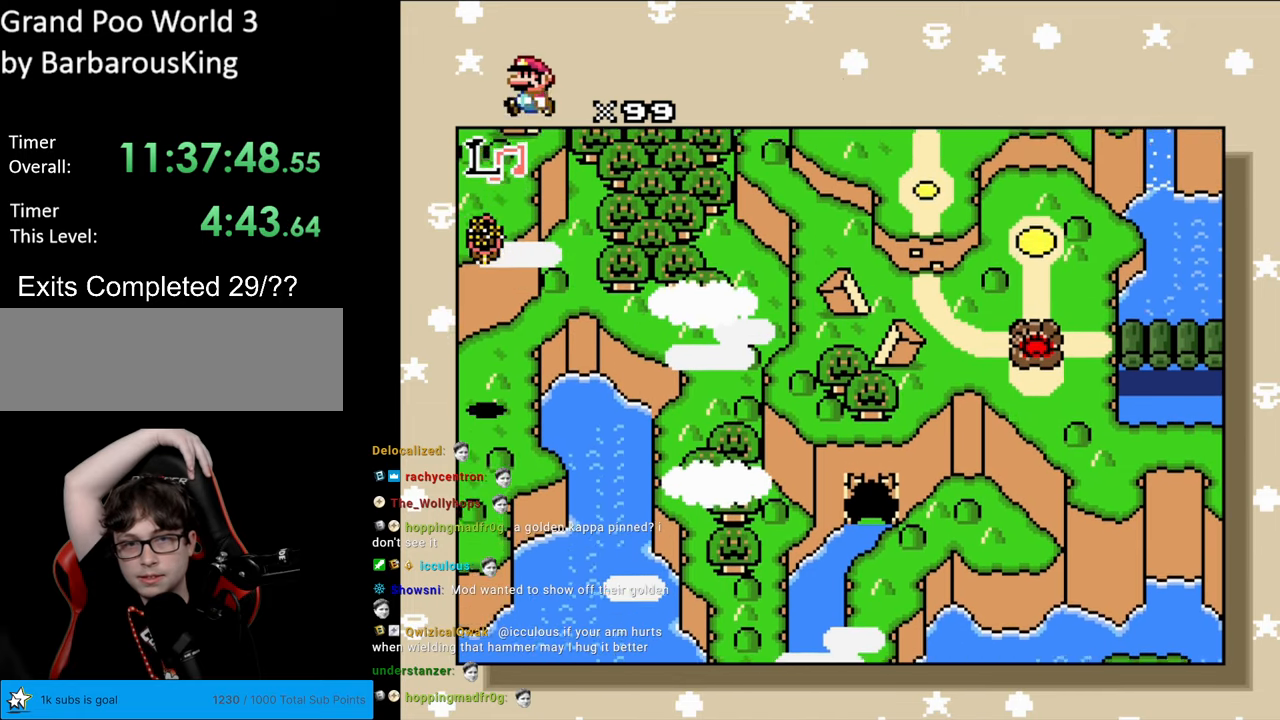
{"buttons": [], "events": [[367, "DPAD_RIGHT", "down"], [500, "DPAD_RIGHT", "up"]]}
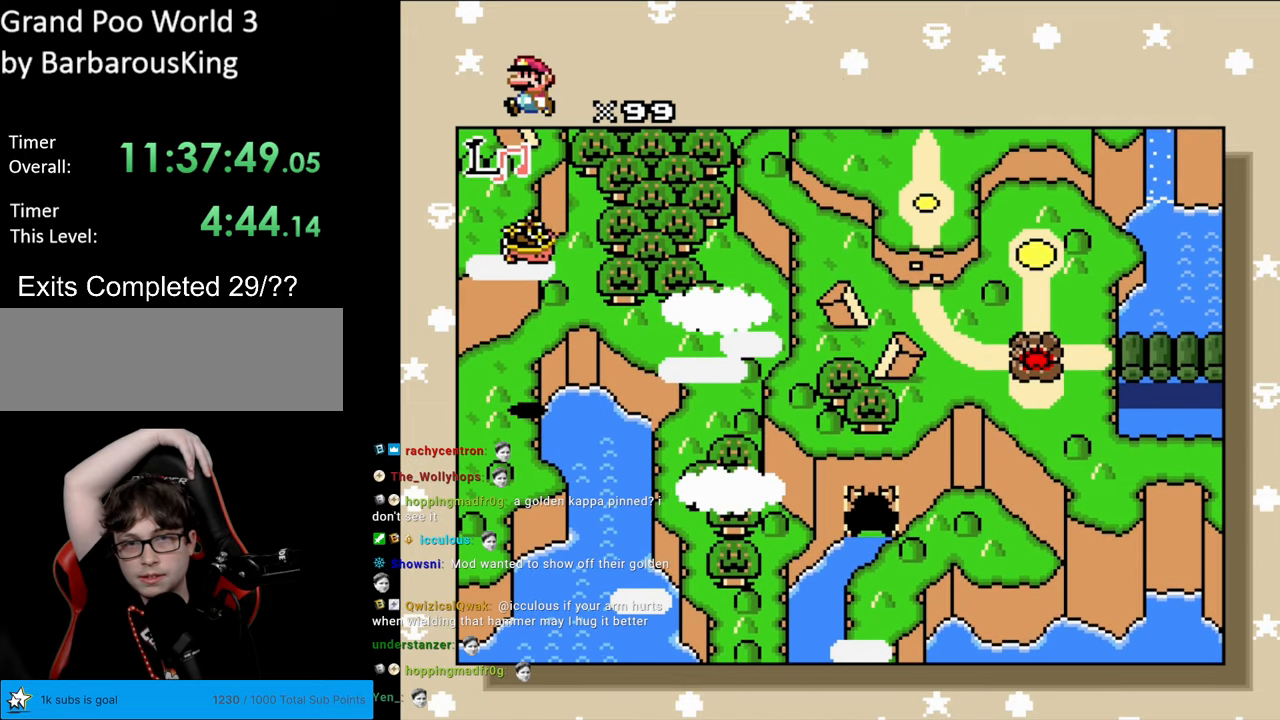
{"buttons": ["DPAD_UP"], "events": [[250, "DPAD_UP", "down"]]}
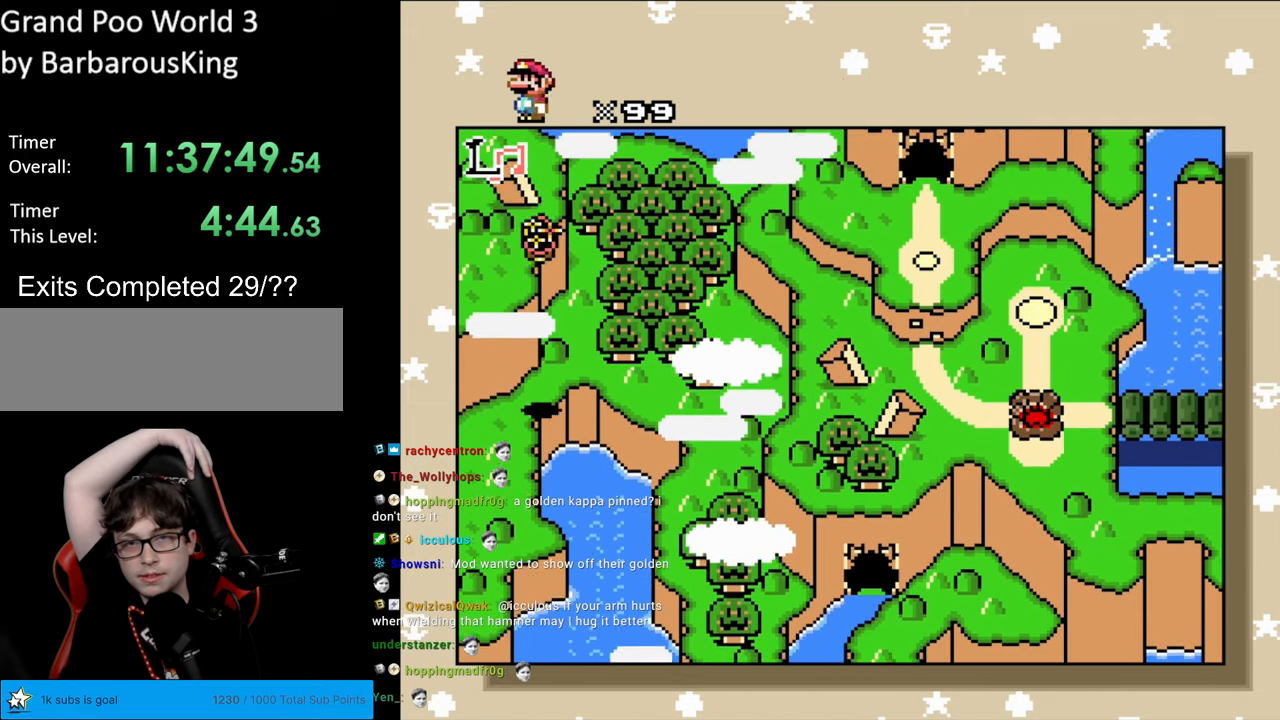
{"buttons": ["DPAD_UP"], "events": []}
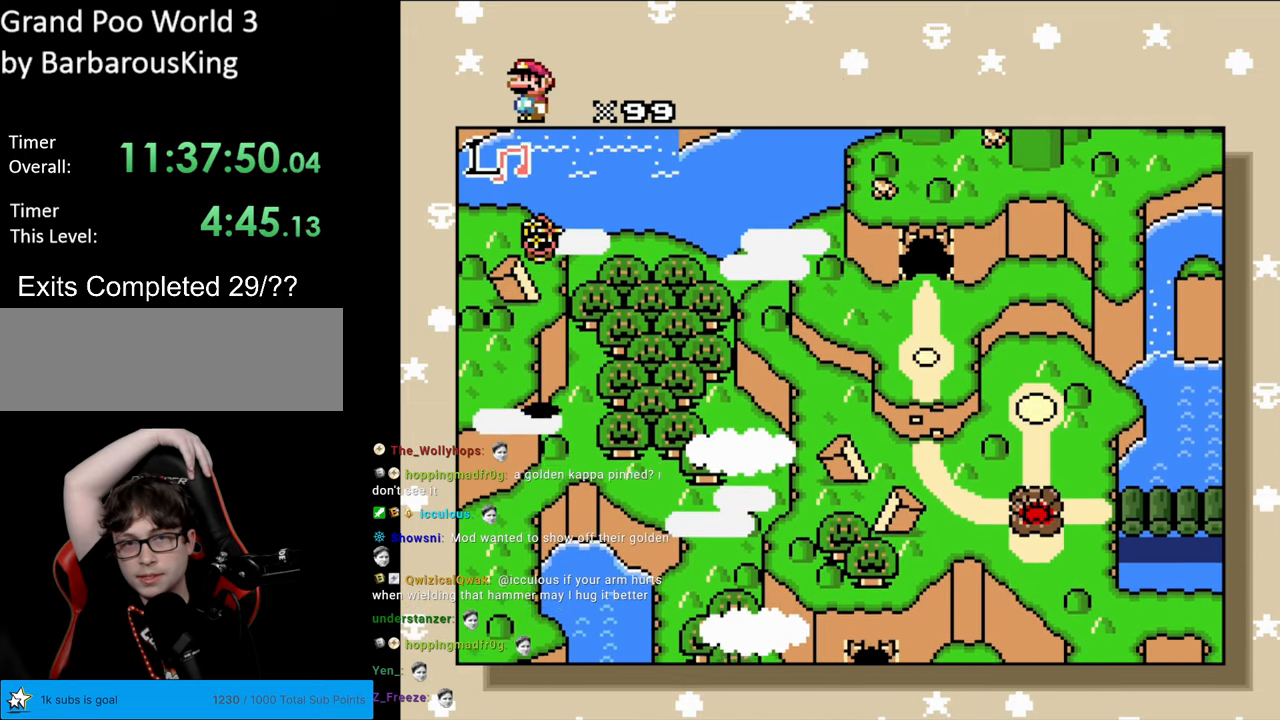
{"buttons": ["DPAD_UP"], "events": []}
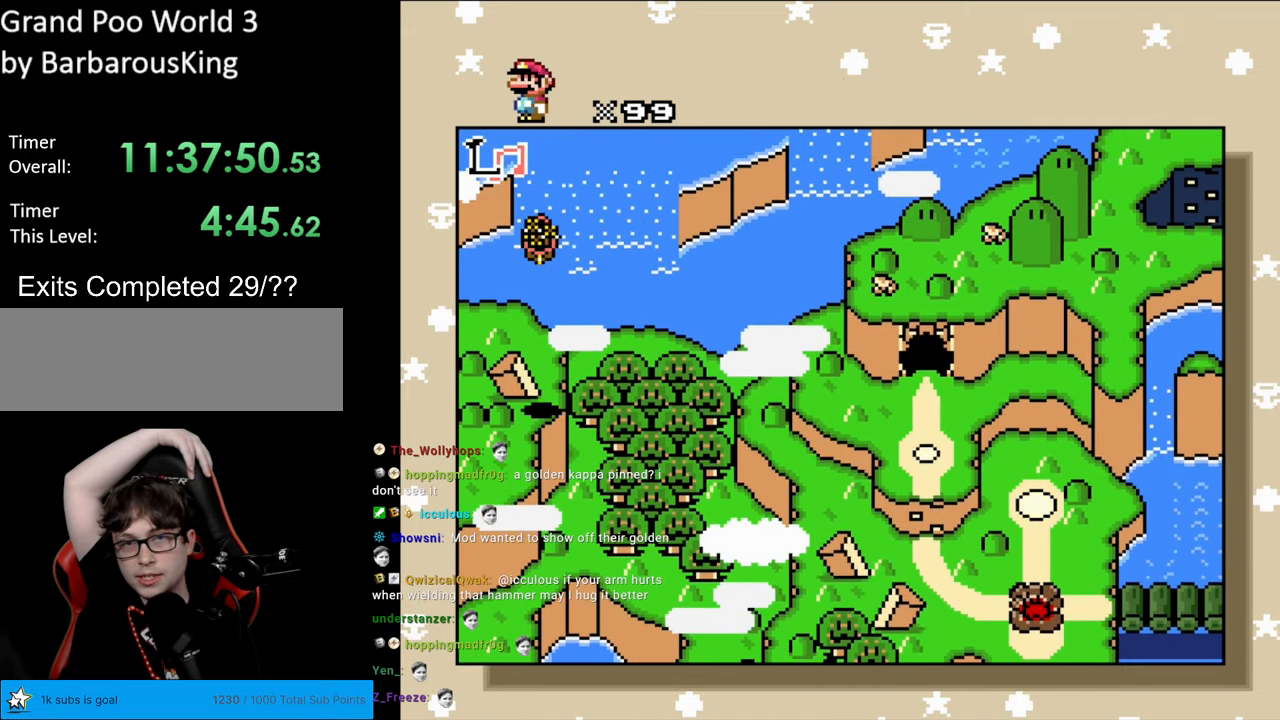
{"buttons": ["DPAD_UP"], "events": []}
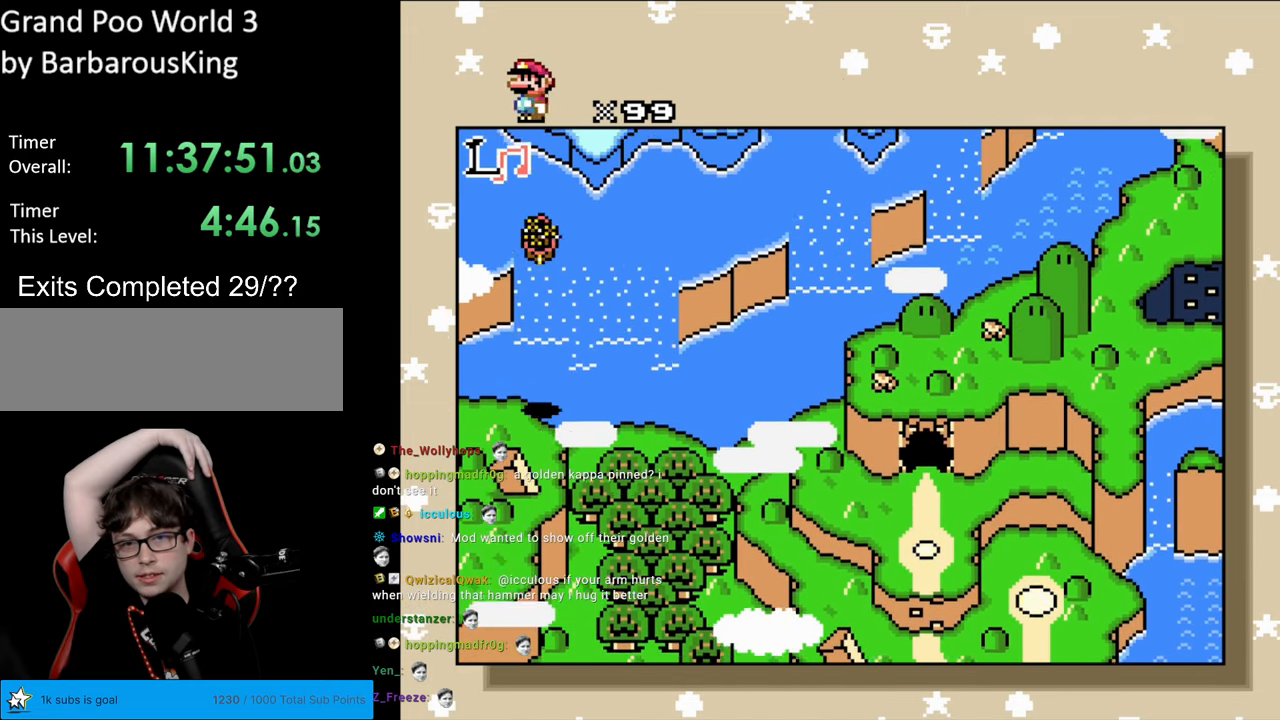
{"buttons": ["DPAD_UP"], "events": []}
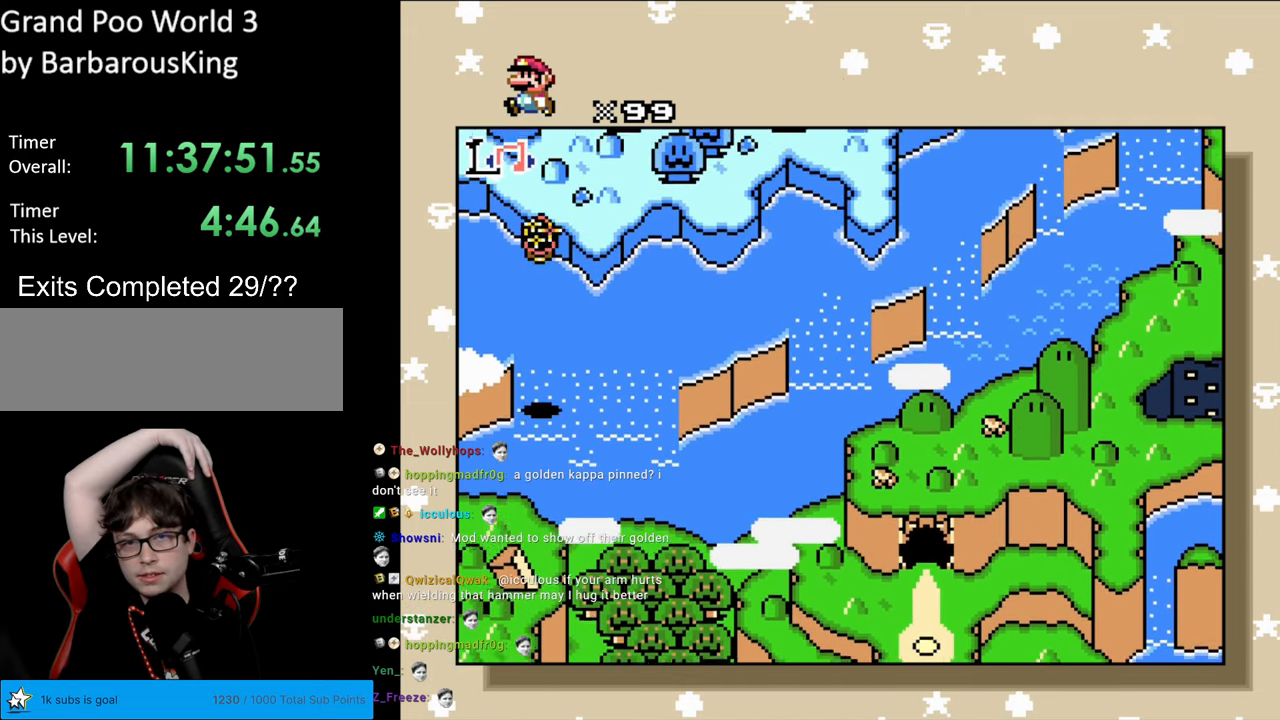
{"buttons": ["DPAD_UP"], "events": []}
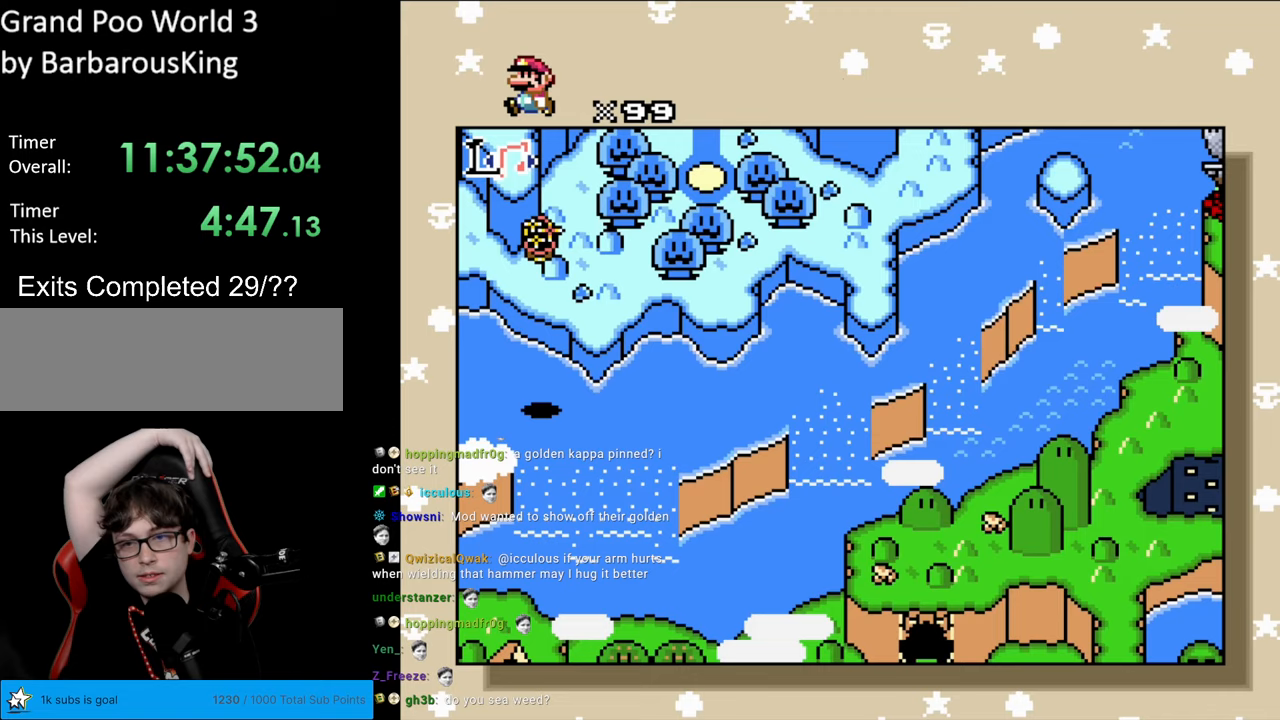
{"buttons": ["DPAD_UP"], "events": []}
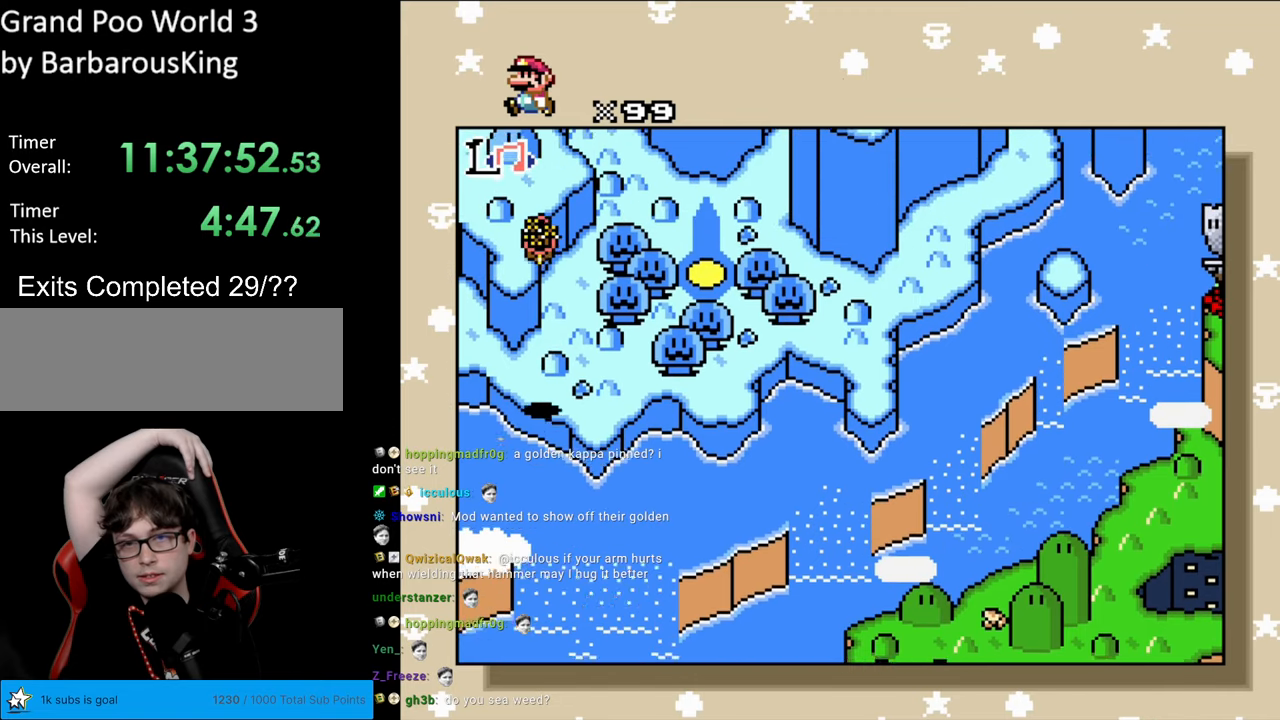
{"buttons": ["DPAD_UP"], "events": []}
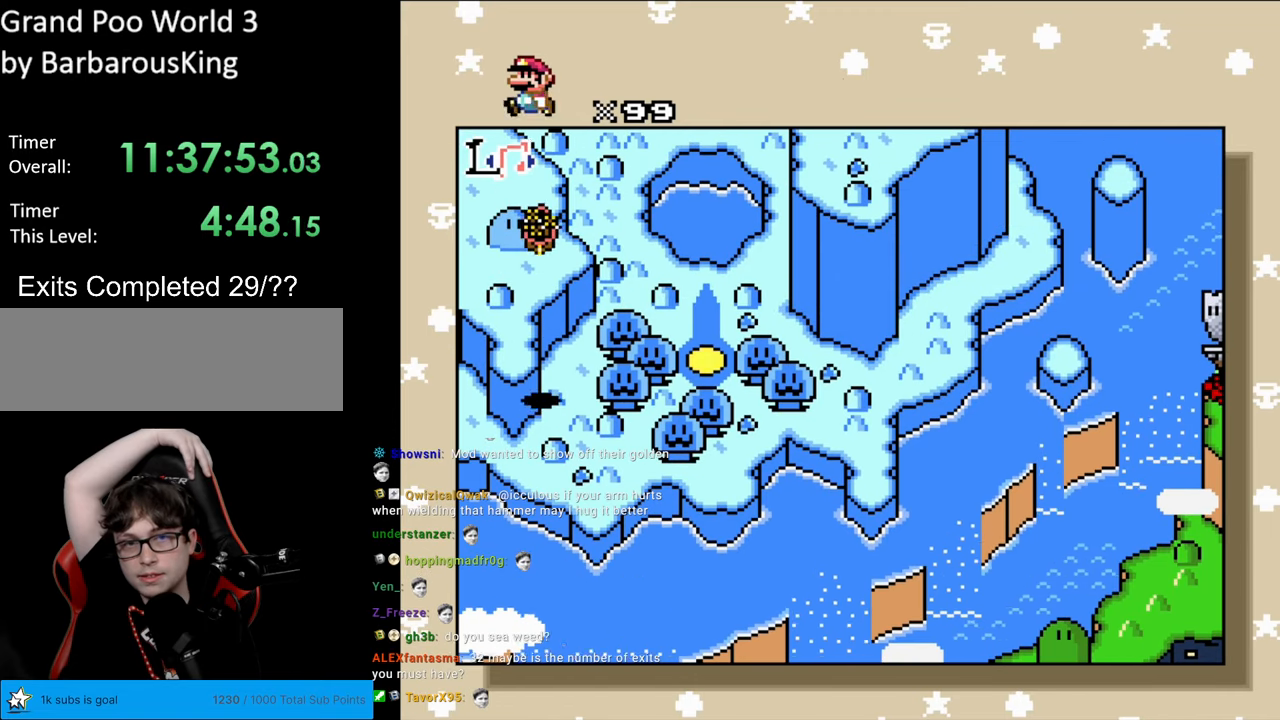
{"buttons": ["DPAD_RIGHT"], "events": [[417, "DPAD_UP", "up"], [467, "DPAD_RIGHT", "down"]]}
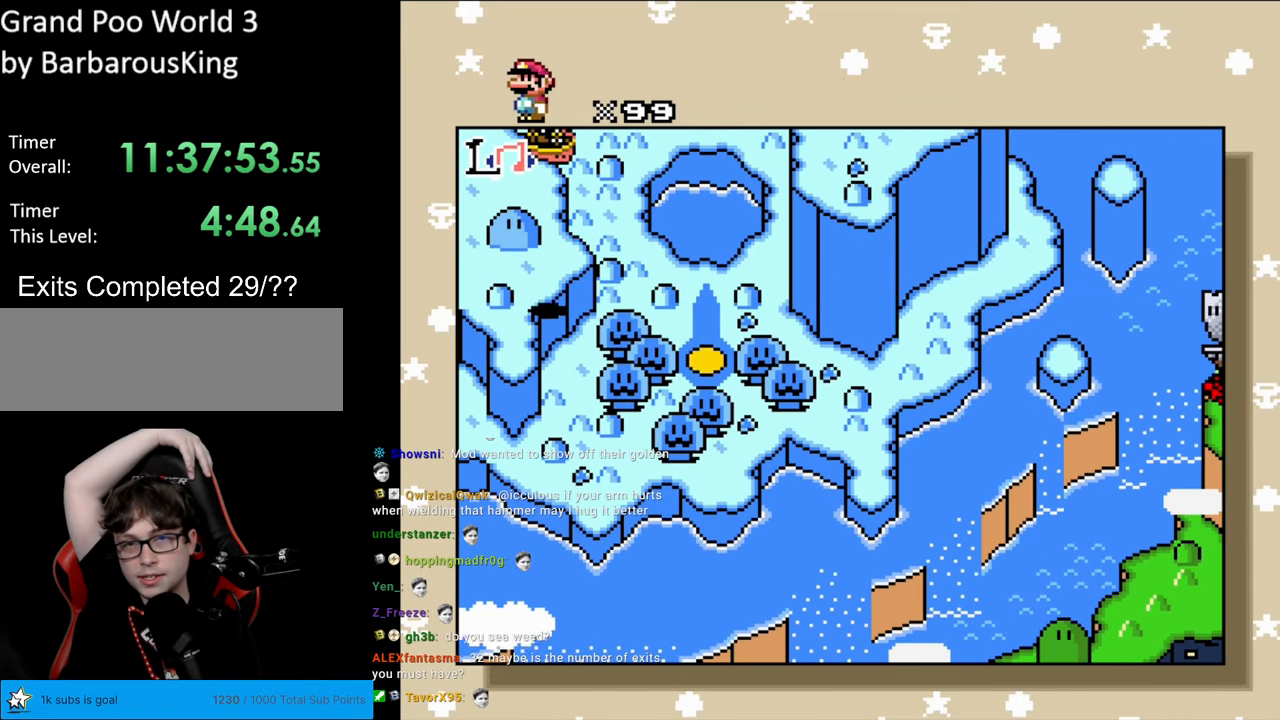
{"buttons": ["DPAD_RIGHT"], "events": []}
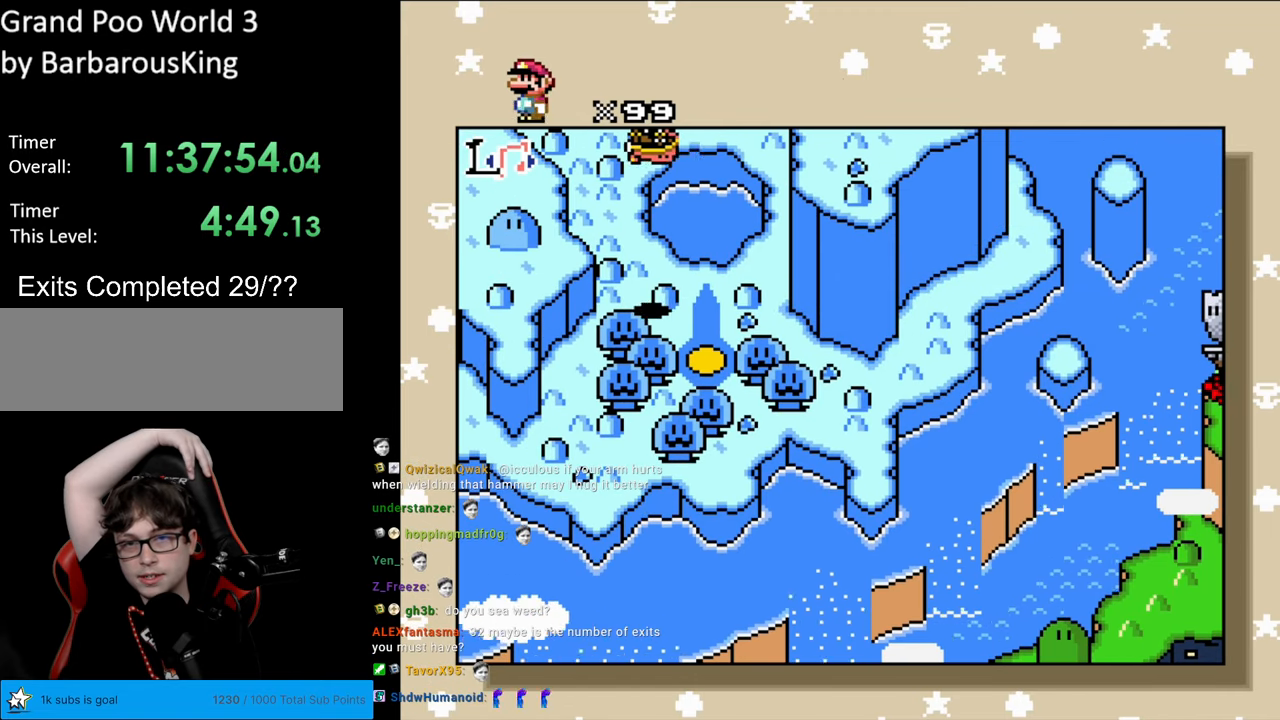
{"buttons": ["DPAD_RIGHT"], "events": [[233, "DPAD_RIGHT", "up"], [250, "DPAD_RIGHT", "down"]]}